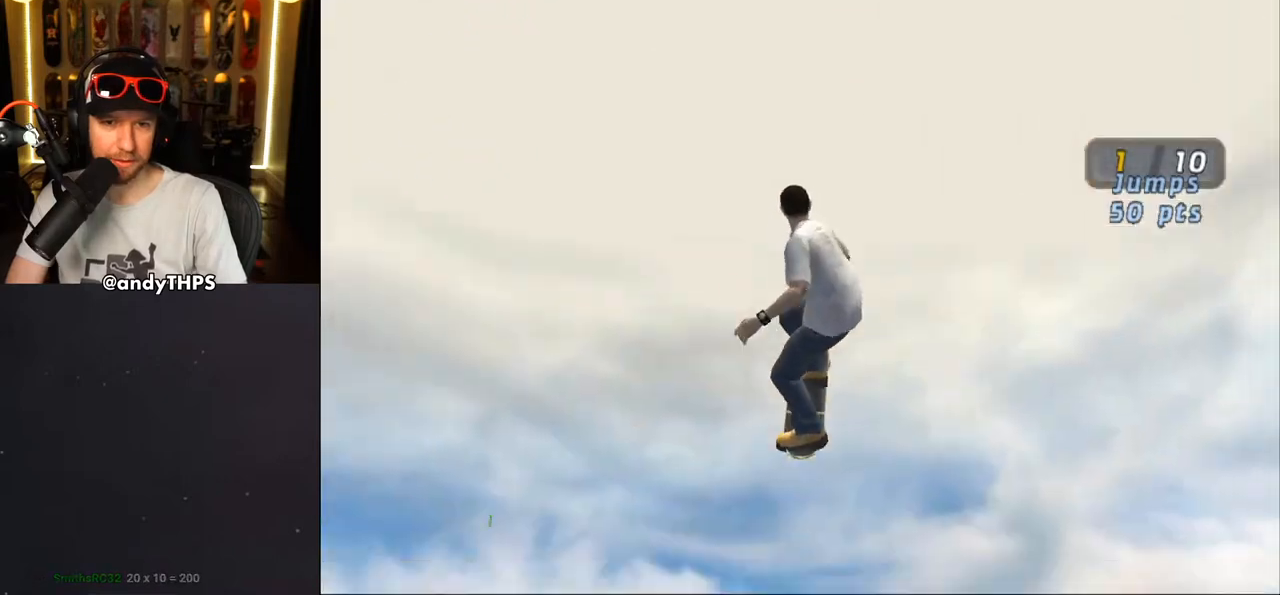
Gameplay with a controller (PlayStation layout); each line is a JSON object with the inputs held at the frame after it. "events" lists button and stick changes between this image and that frame as [ms after this image, input, new state], when the widget could be followed in between. Not read: L1 R2.
{"buttons": [], "left_stick": "center", "right_stick": "center", "events": [[83, "SQUARE", "up"]]}
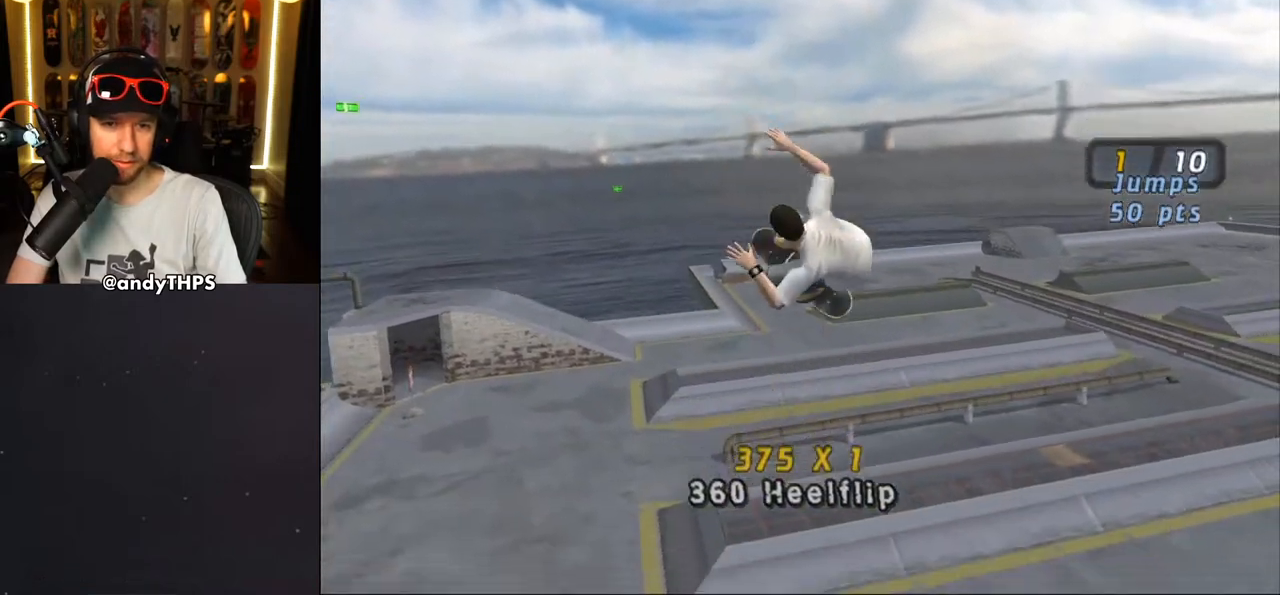
{"buttons": ["CROSS"], "left_stick": "center", "right_stick": "center", "events": [[17, "CROSS", "down"]]}
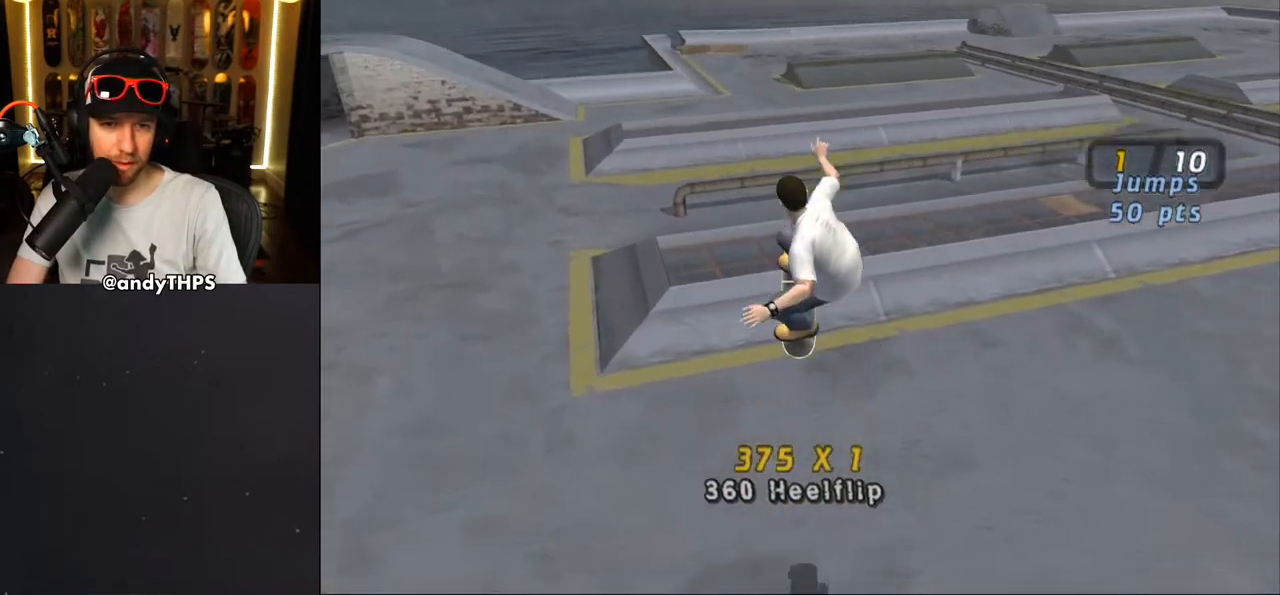
{"buttons": ["CROSS", "DPAD_DOWN", "DPAD_LEFT"], "left_stick": "center", "right_stick": "center", "events": [[133, "DPAD_DOWN", "down"], [250, "DPAD_LEFT", "down"]]}
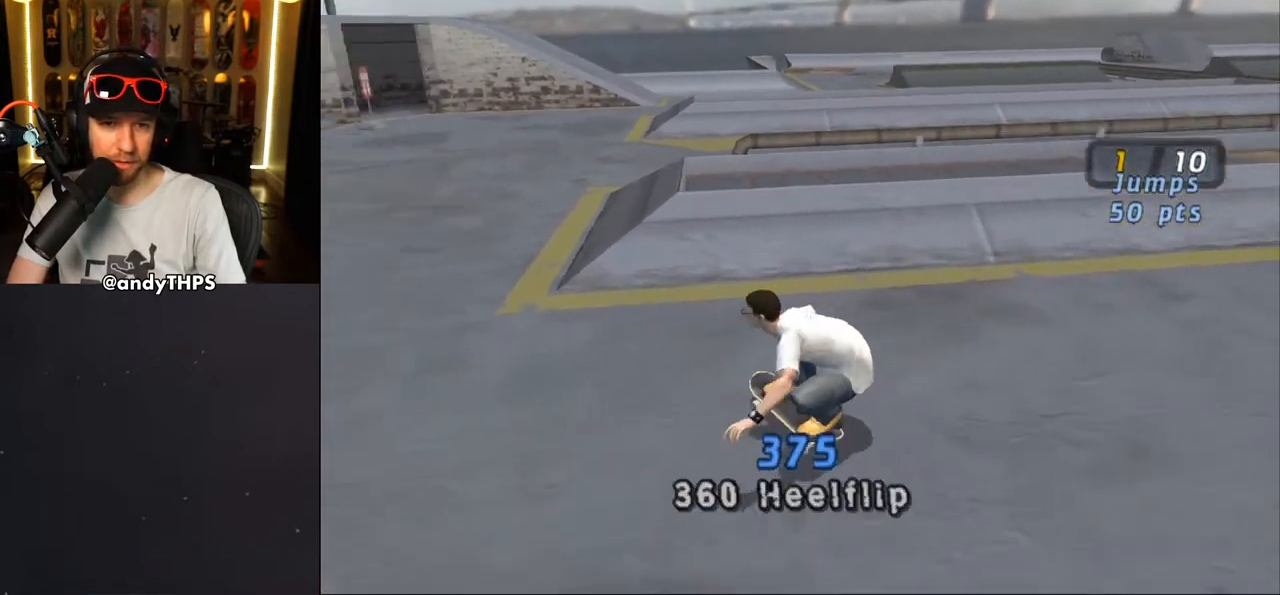
{"buttons": ["CROSS"], "left_stick": "center", "right_stick": "center", "events": [[350, "DPAD_DOWN", "up"], [400, "DPAD_LEFT", "up"]]}
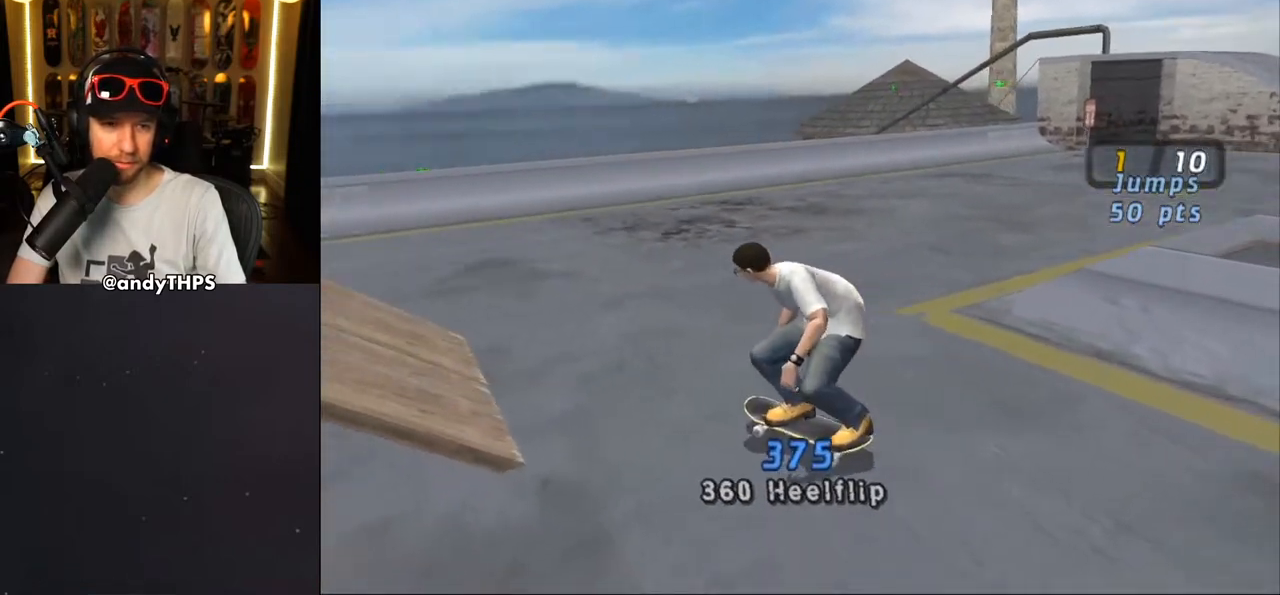
{"buttons": ["CROSS", "DPAD_DOWN", "DPAD_LEFT"], "left_stick": "center", "right_stick": "center", "events": [[50, "DPAD_DOWN", "down"], [150, "DPAD_LEFT", "down"], [183, "DPAD_DOWN", "up"], [317, "DPAD_DOWN", "down"]]}
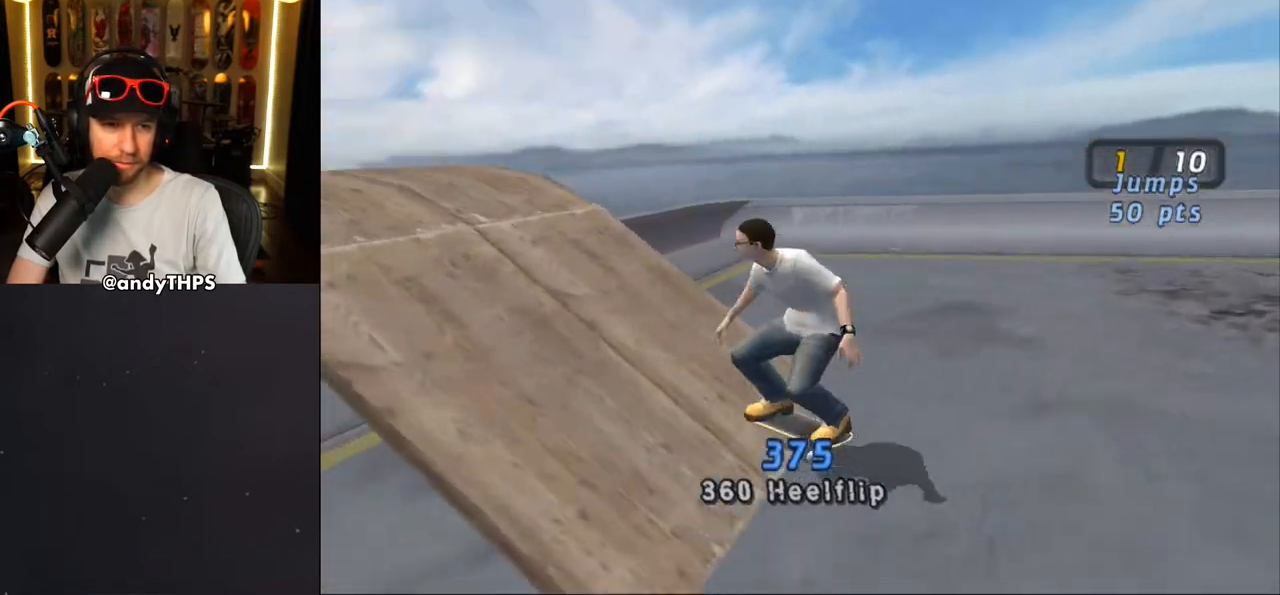
{"buttons": ["CROSS", "DPAD_RIGHT"], "left_stick": "center", "right_stick": "center", "events": [[117, "DPAD_LEFT", "up"], [417, "DPAD_DOWN", "up"], [467, "DPAD_RIGHT", "down"]]}
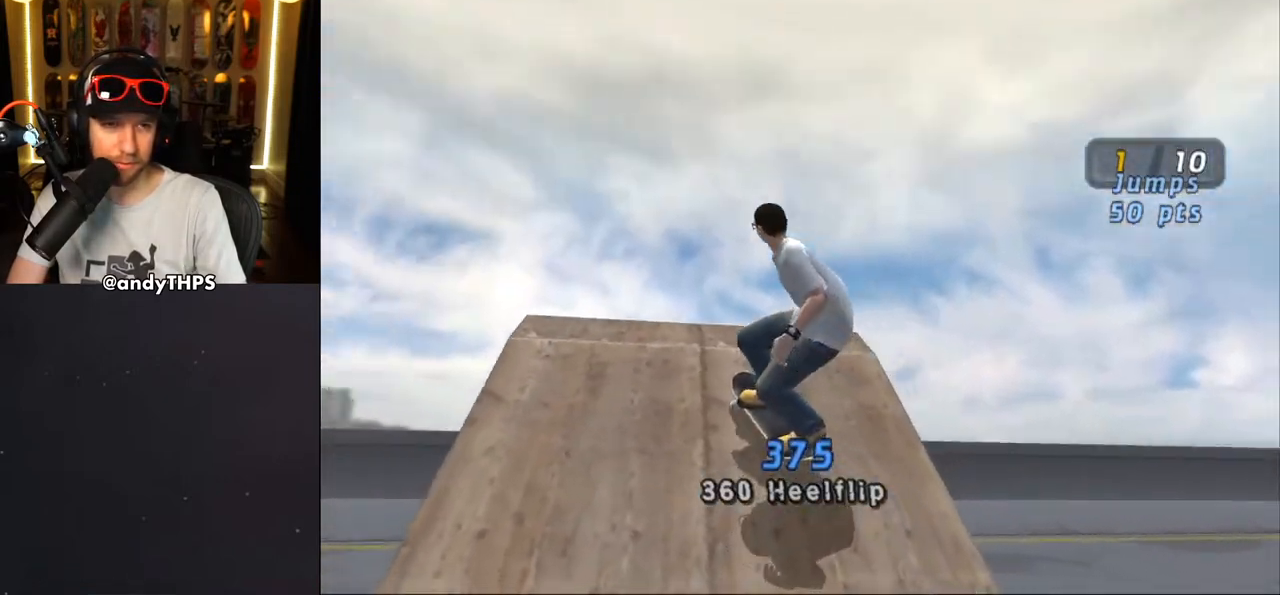
{"buttons": [], "left_stick": "center", "right_stick": "center", "events": [[133, "DPAD_RIGHT", "up"], [250, "DPAD_UP", "down"], [350, "DPAD_UP", "up"], [417, "DPAD_UP", "down"], [483, "DPAD_UP", "up"], [500, "CROSS", "up"]]}
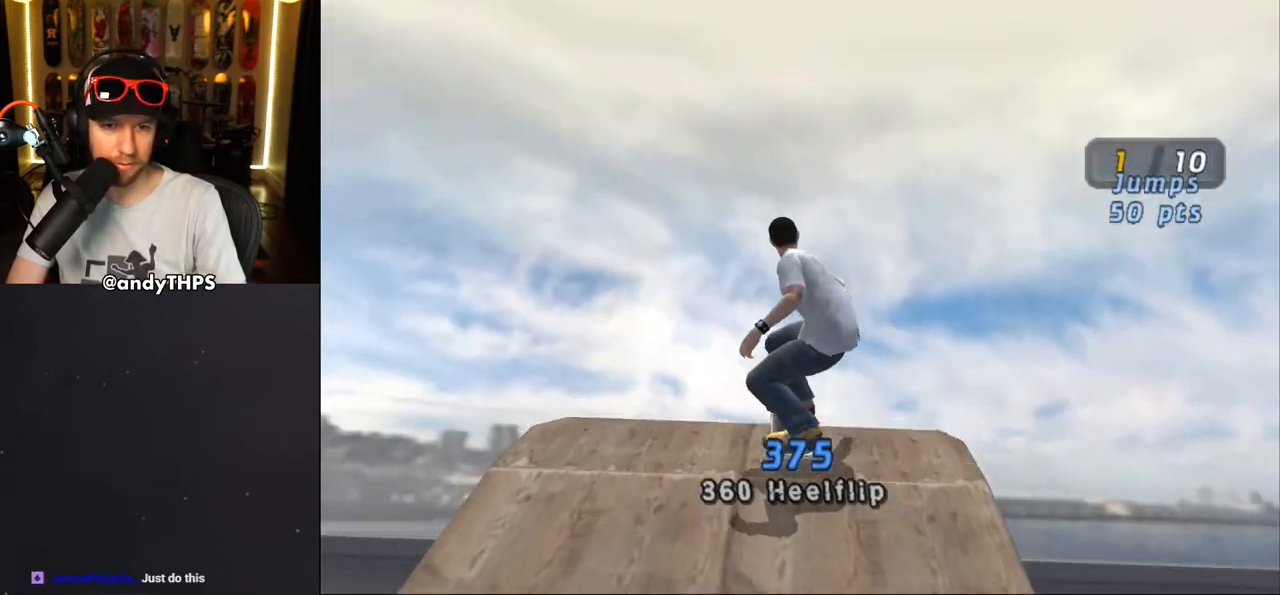
{"buttons": ["CROSS", "R1"], "left_stick": "center", "right_stick": "center", "events": [[83, "DPAD_RIGHT", "down"], [83, "R1", "down"], [100, "CIRCLE", "down"], [167, "CIRCLE", "up"], [233, "CIRCLE", "down"], [367, "CIRCLE", "up"], [400, "DPAD_RIGHT", "up"], [500, "CROSS", "down"]]}
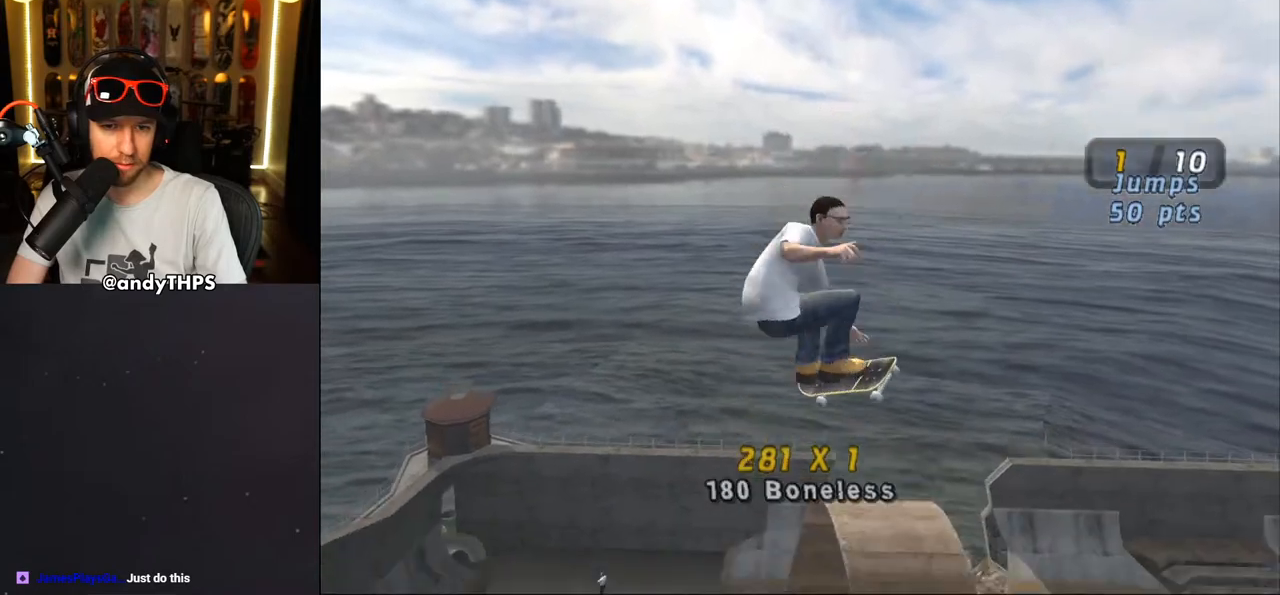
{"buttons": ["CROSS"], "left_stick": "center", "right_stick": "center", "events": [[83, "R1", "up"]]}
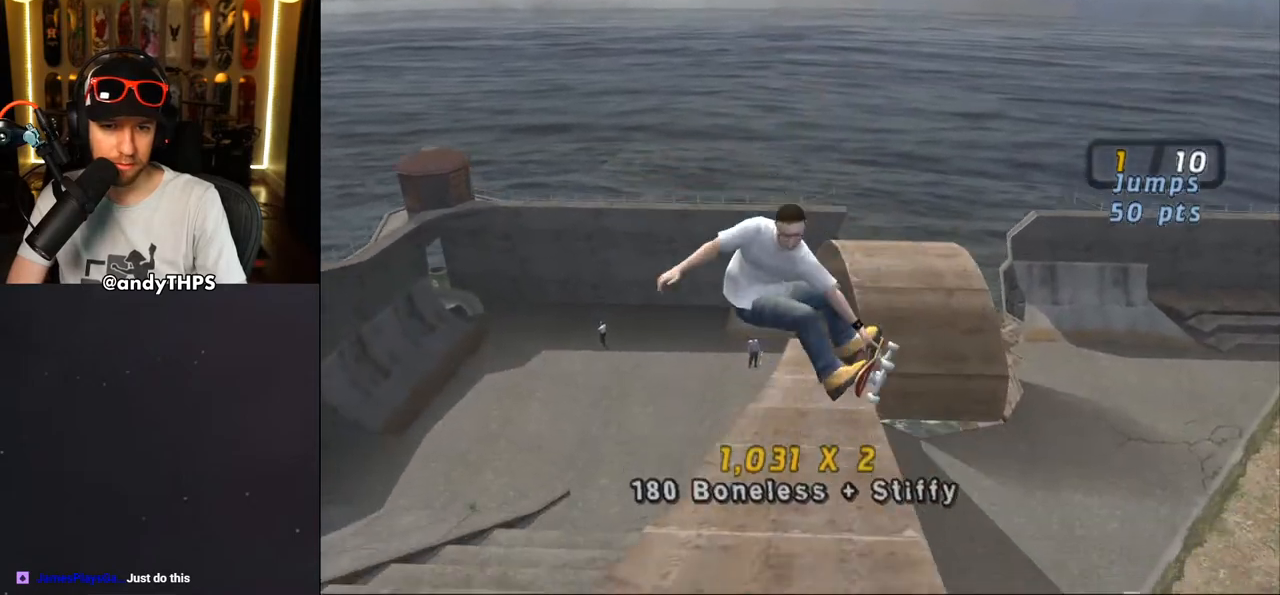
{"buttons": ["CROSS", "DPAD_UP", "DPAD_LEFT"], "left_stick": "center", "right_stick": "center", "events": [[467, "DPAD_LEFT", "down"], [500, "DPAD_UP", "down"]]}
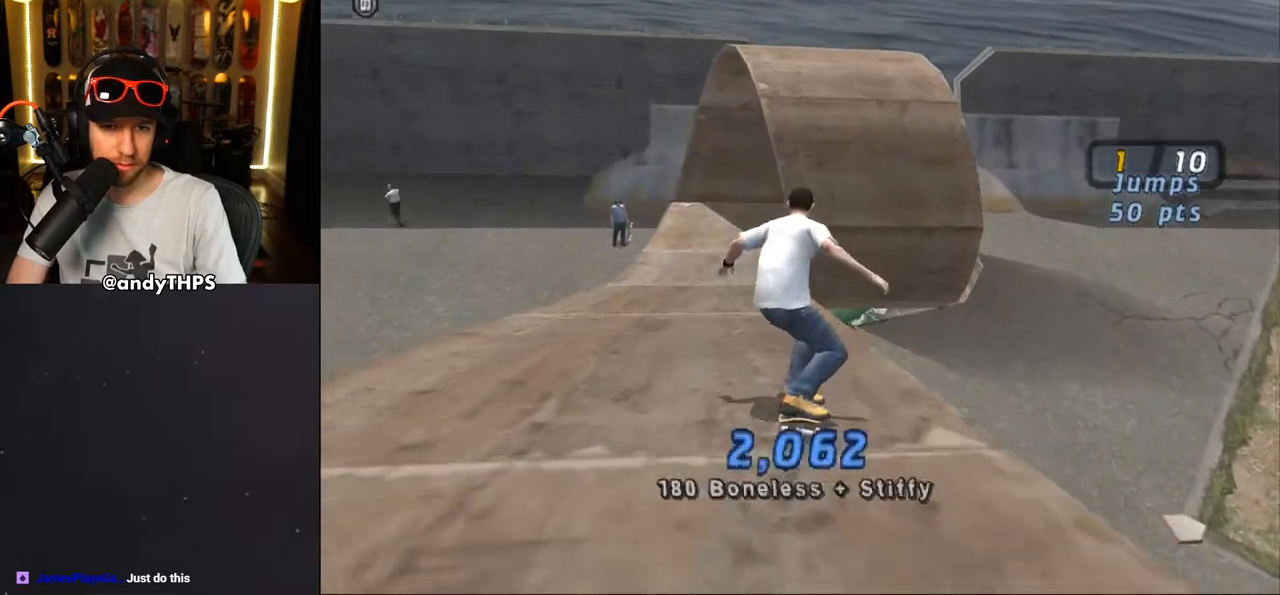
{"buttons": ["CROSS"], "left_stick": "center", "right_stick": "center", "events": [[100, "DPAD_UP", "up"], [133, "DPAD_LEFT", "up"], [433, "DPAD_RIGHT", "down"], [500, "DPAD_RIGHT", "up"]]}
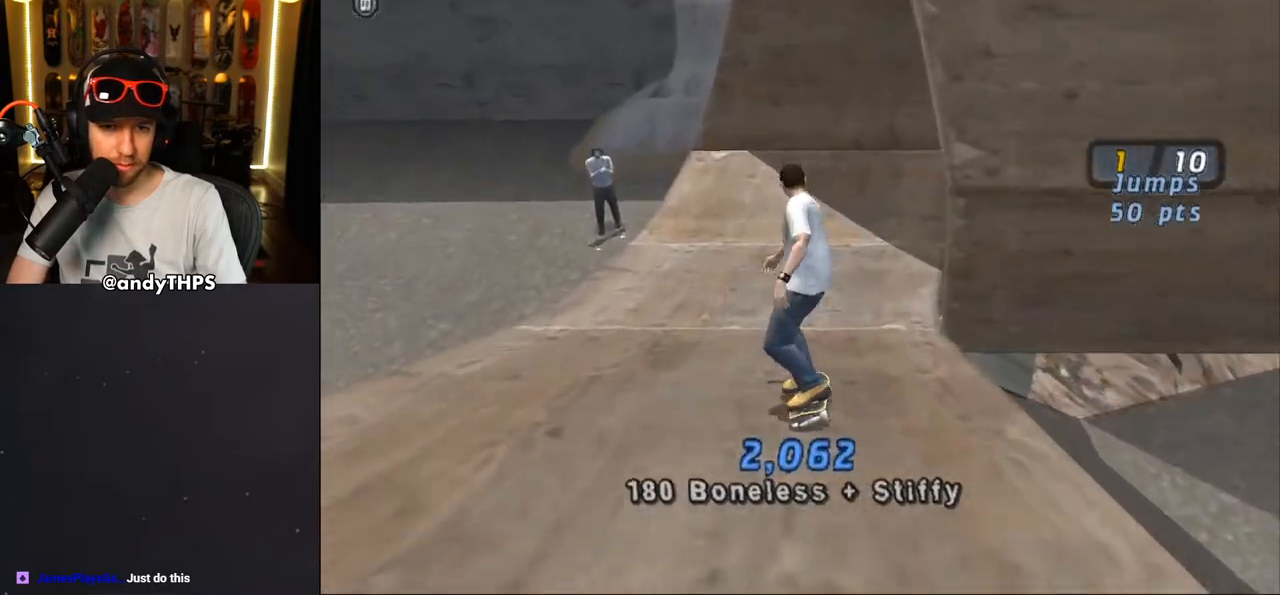
{"buttons": ["CROSS", "DPAD_RIGHT"], "left_stick": "center", "right_stick": "center", "events": [[233, "DPAD_RIGHT", "down"], [300, "DPAD_RIGHT", "up"], [500, "DPAD_RIGHT", "down"]]}
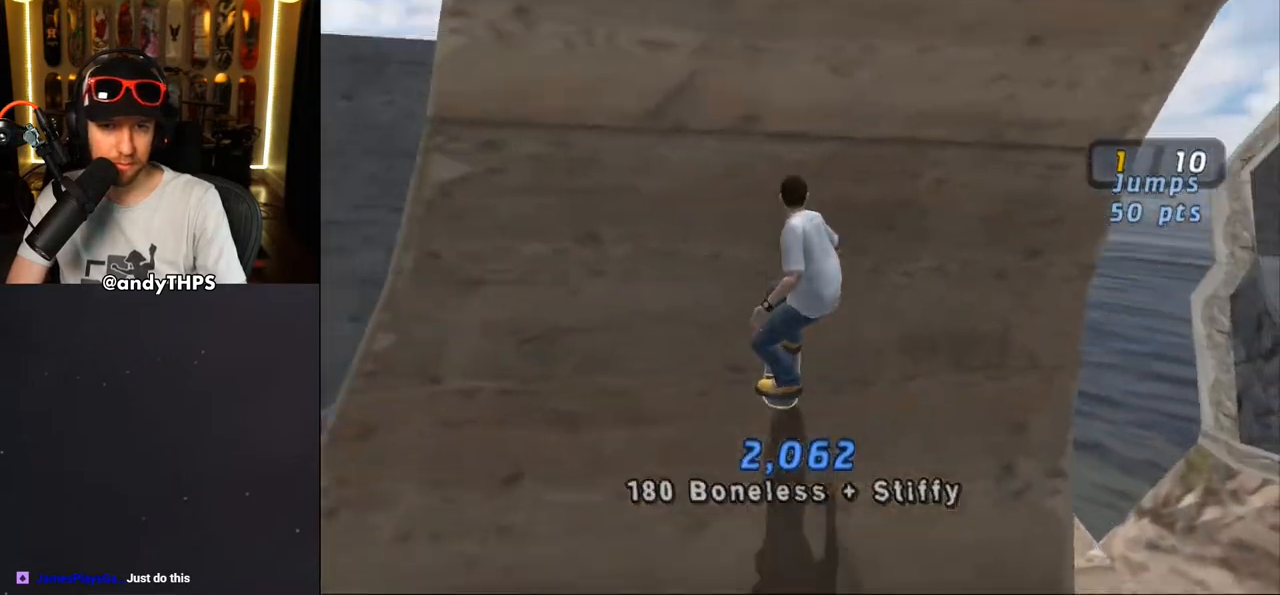
{"buttons": ["CROSS"], "left_stick": "center", "right_stick": "center", "events": [[100, "DPAD_RIGHT", "up"], [383, "DPAD_LEFT", "down"], [433, "DPAD_LEFT", "up"]]}
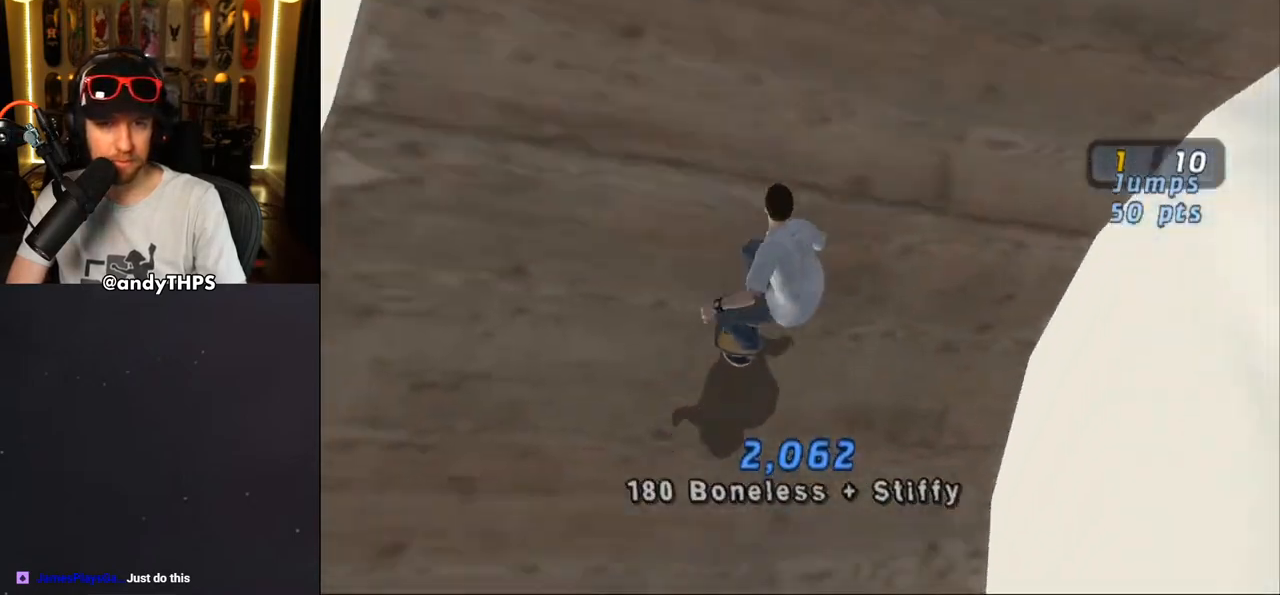
{"buttons": ["CROSS"], "left_stick": "center", "right_stick": "center", "events": []}
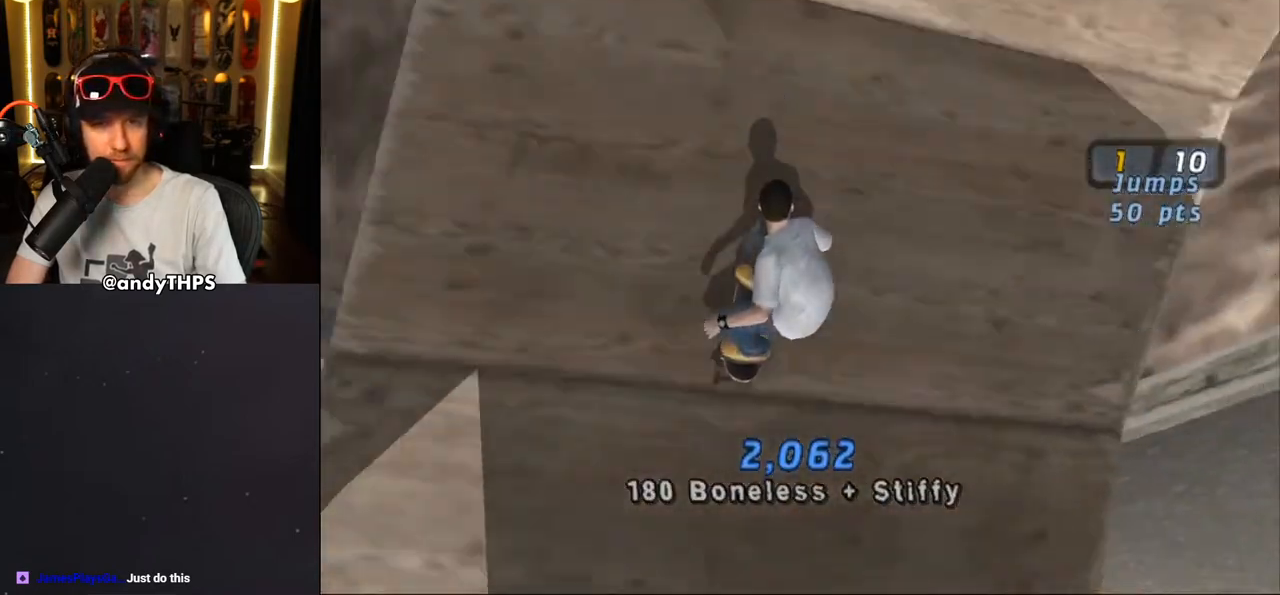
{"buttons": ["CROSS"], "left_stick": "center", "right_stick": "center", "events": []}
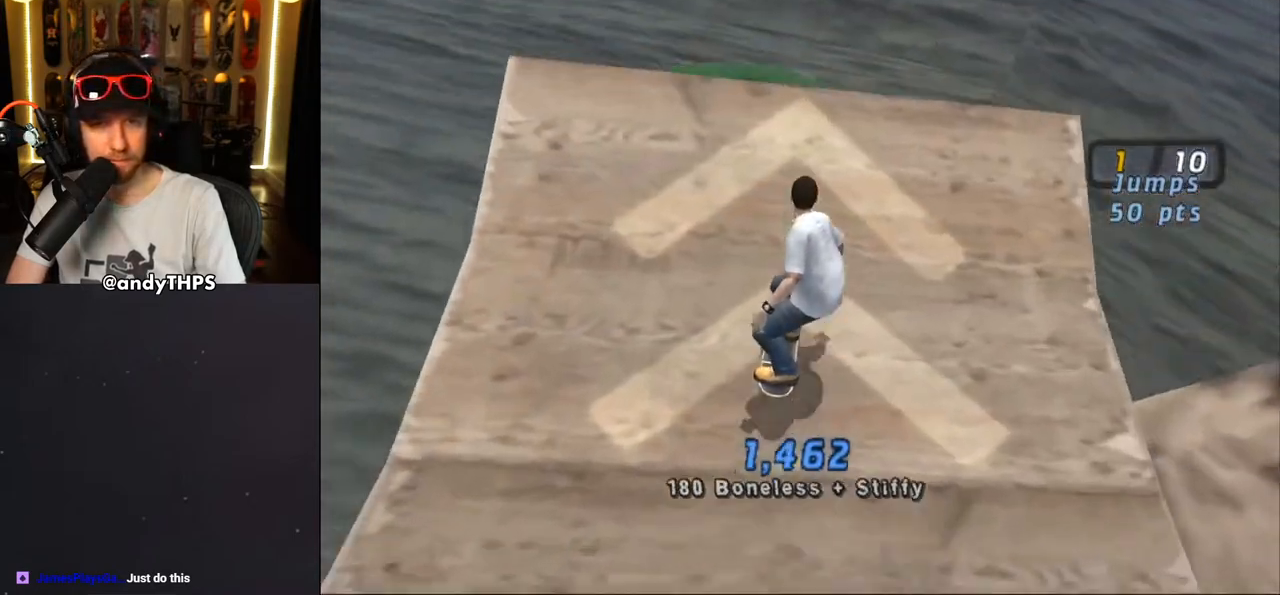
{"buttons": ["DPAD_UP"], "left_stick": "center", "right_stick": "center", "events": [[17, "DPAD_LEFT", "down"], [83, "DPAD_LEFT", "up"], [167, "DPAD_UP", "down"], [233, "DPAD_UP", "up"], [300, "DPAD_UP", "down"], [333, "CROSS", "up"], [417, "CROSS", "down"], [483, "CROSS", "up"]]}
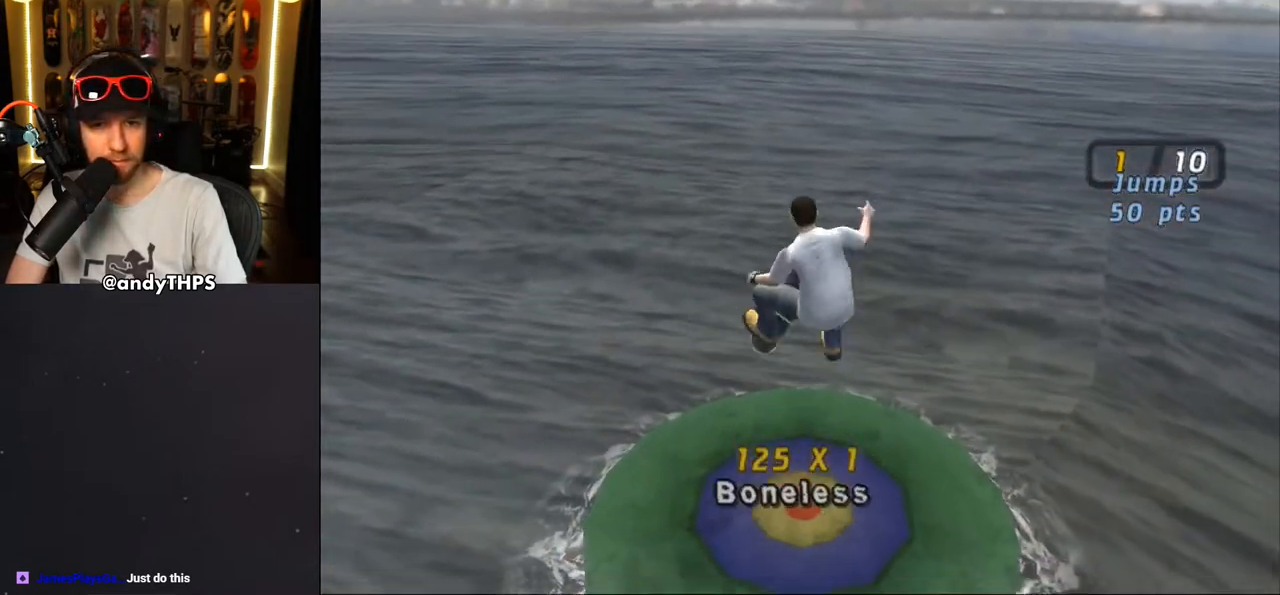
{"buttons": ["CROSS"], "left_stick": "center", "right_stick": "center", "events": [[17, "CROSS", "down"], [167, "DPAD_UP", "up"]]}
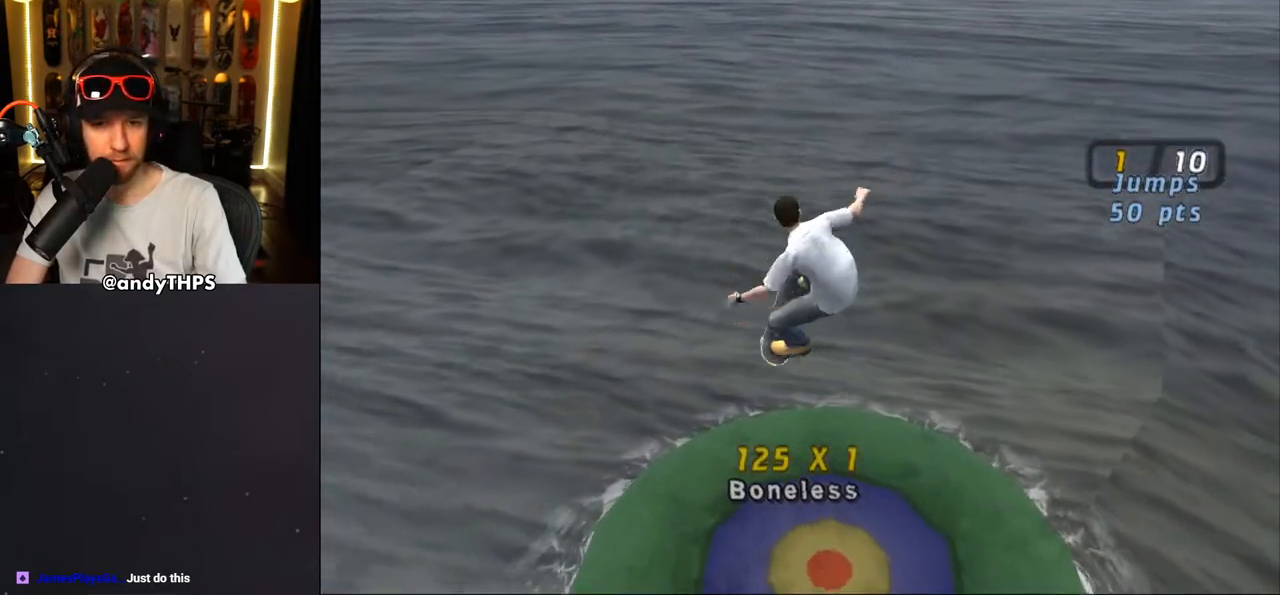
{"buttons": ["CROSS"], "left_stick": "center", "right_stick": "center", "events": []}
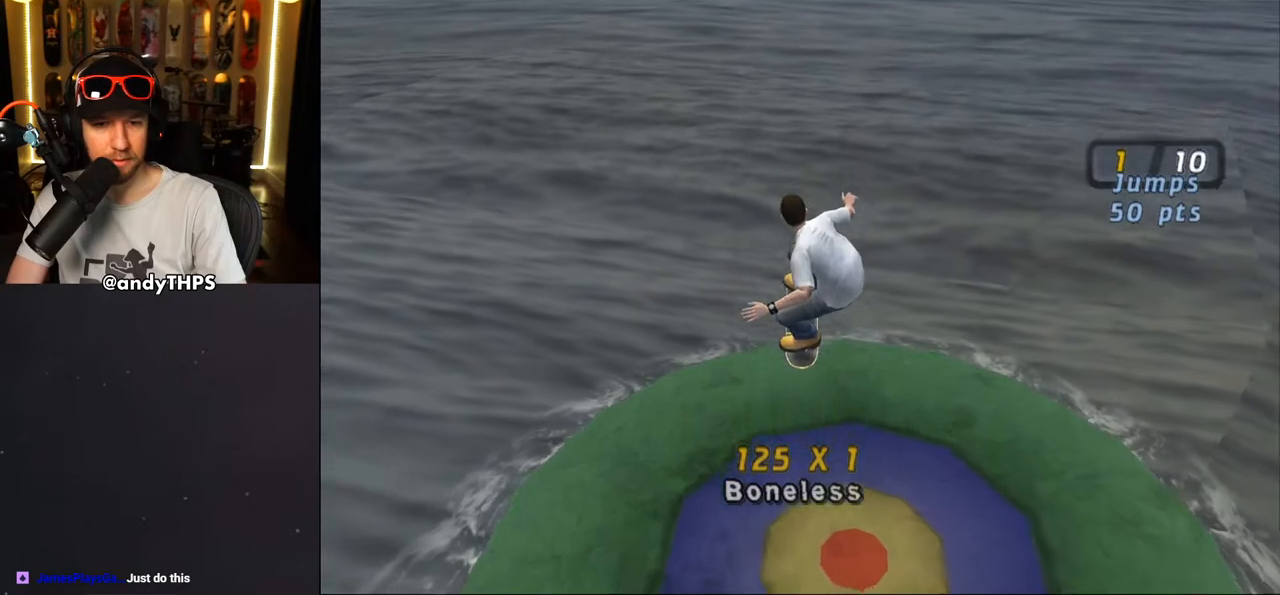
{"buttons": ["CROSS"], "left_stick": "center", "right_stick": "center", "events": []}
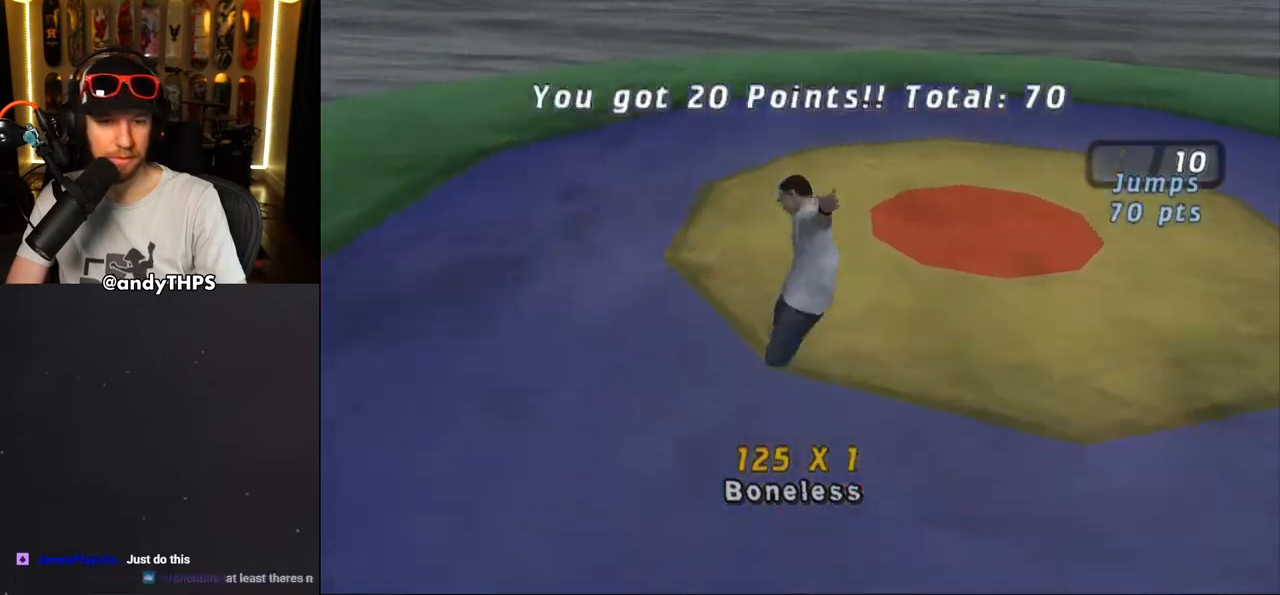
{"buttons": ["CROSS"], "left_stick": "center", "right_stick": "center", "events": []}
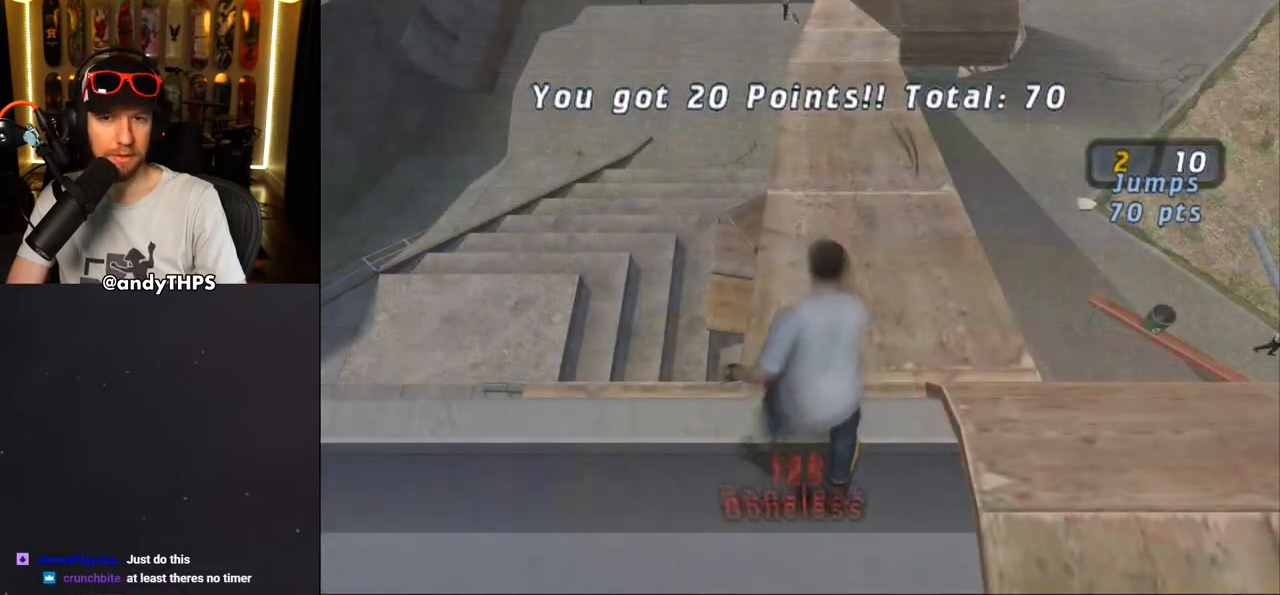
{"buttons": ["CROSS"], "left_stick": "center", "right_stick": "center", "events": []}
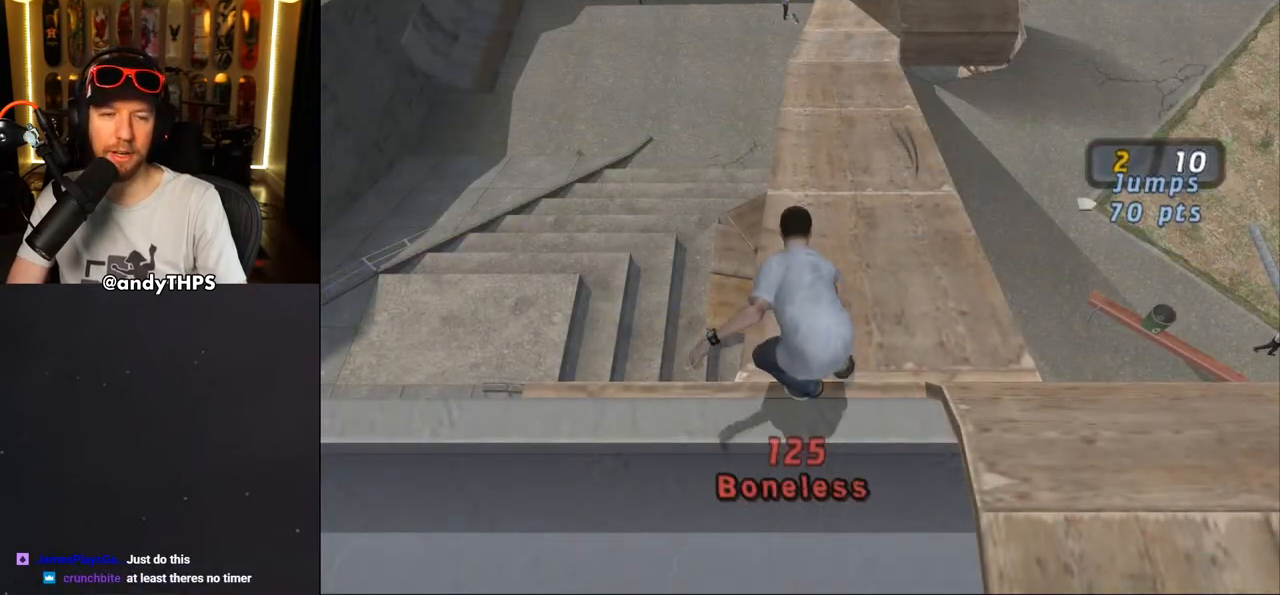
{"buttons": ["CROSS"], "left_stick": "center", "right_stick": "center", "events": []}
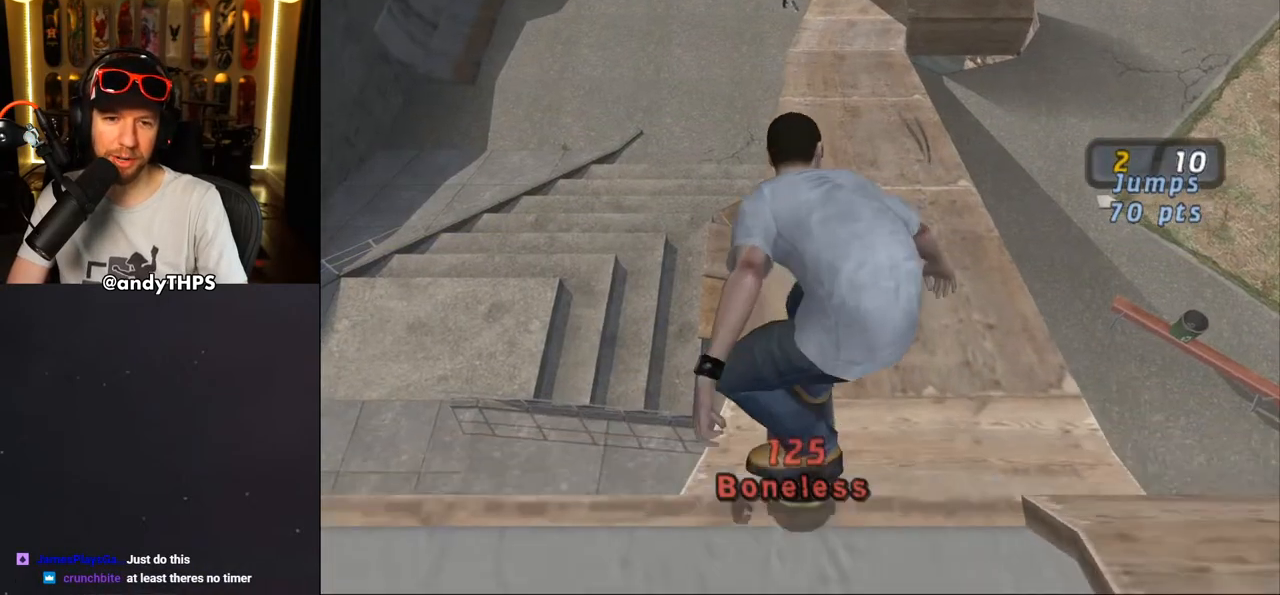
{"buttons": ["CROSS"], "left_stick": "center", "right_stick": "center", "events": []}
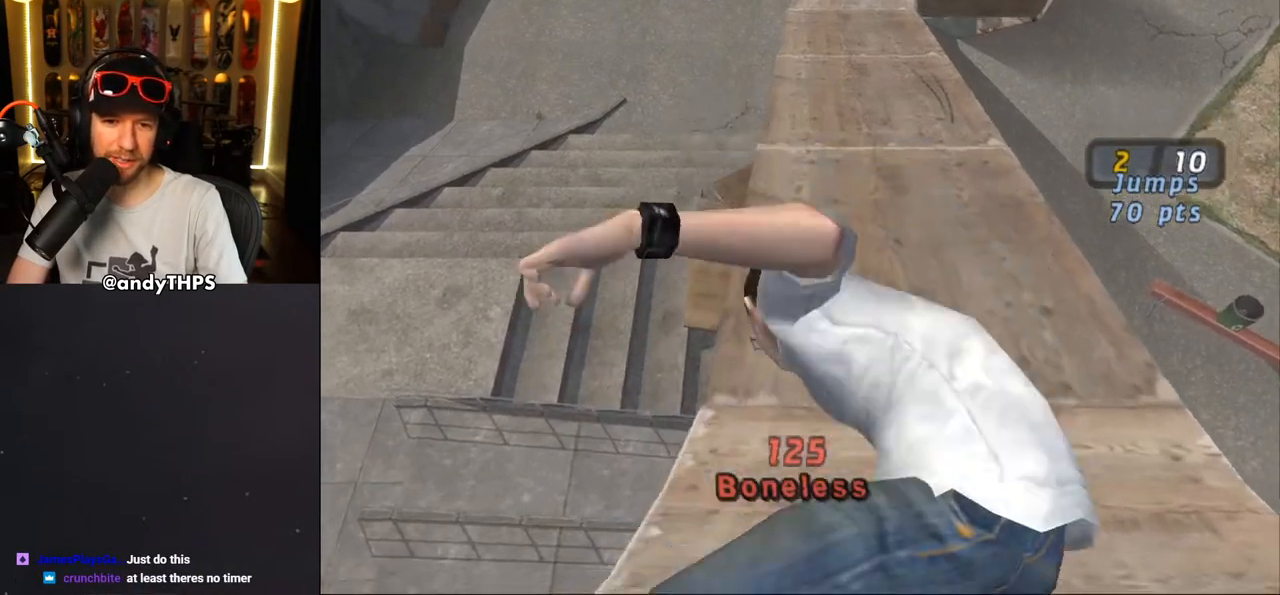
{"buttons": ["CROSS", "DPAD_UP", "DPAD_RIGHT"], "left_stick": "center", "right_stick": "center", "events": [[133, "DPAD_UP", "down"], [200, "DPAD_UP", "up"], [283, "DPAD_UP", "down"], [350, "DPAD_UP", "up"], [467, "DPAD_UP", "down"], [500, "DPAD_RIGHT", "down"]]}
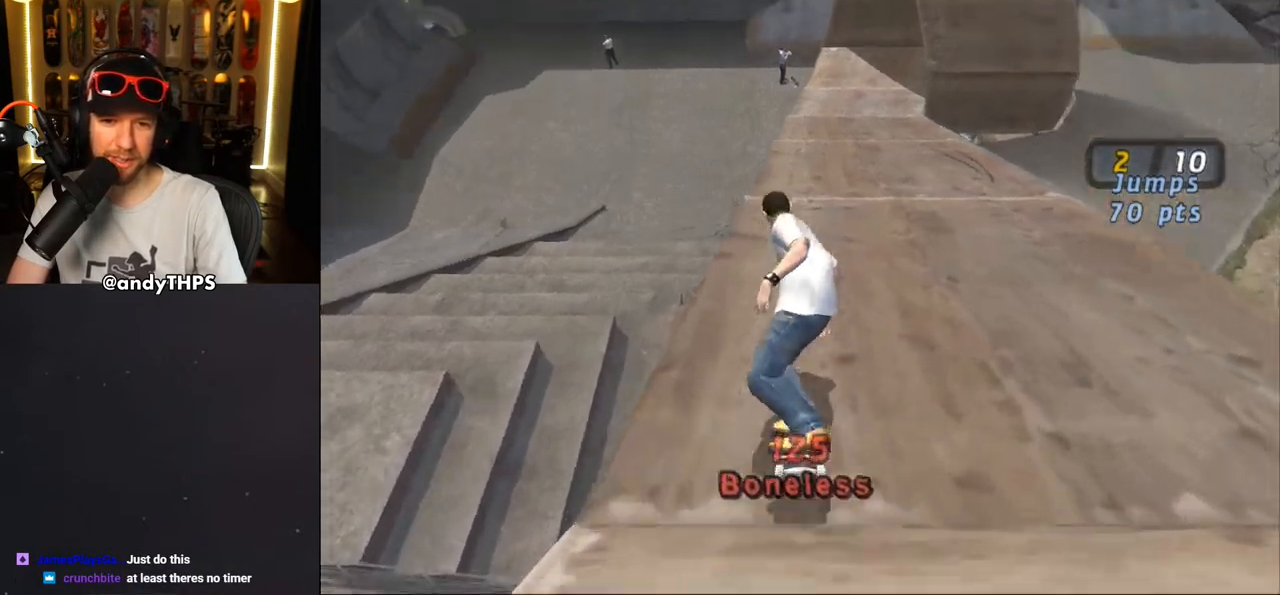
{"buttons": ["CROSS", "L2"], "left_stick": "center", "right_stick": "center", "events": [[33, "CROSS", "up"], [33, "L2", "down"], [33, "SQUARE", "down"], [100, "SQUARE", "up"], [150, "SQUARE", "down"], [250, "DPAD_RIGHT", "up"], [283, "DPAD_UP", "up"], [367, "SQUARE", "up"], [417, "CROSS", "down"]]}
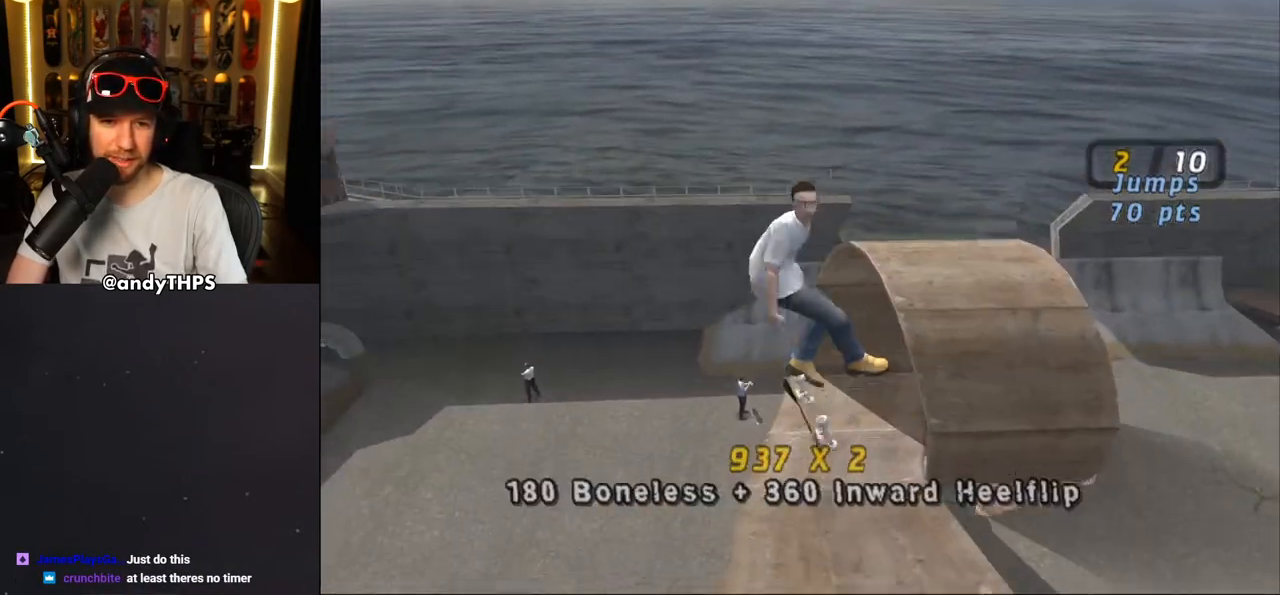
{"buttons": ["CROSS", "L2"], "left_stick": "center", "right_stick": "center", "events": [[17, "L2", "up"], [100, "L2", "down"]]}
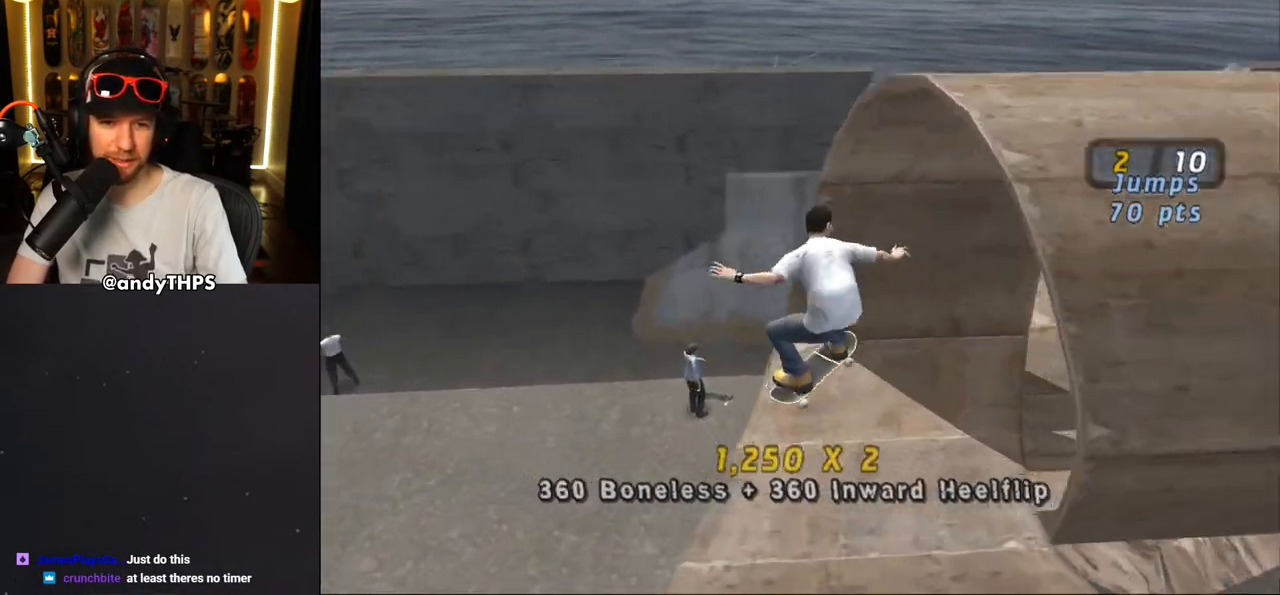
{"buttons": ["CROSS", "DPAD_RIGHT"], "left_stick": "center", "right_stick": "center", "events": [[100, "L2", "up"], [217, "DPAD_RIGHT", "down"]]}
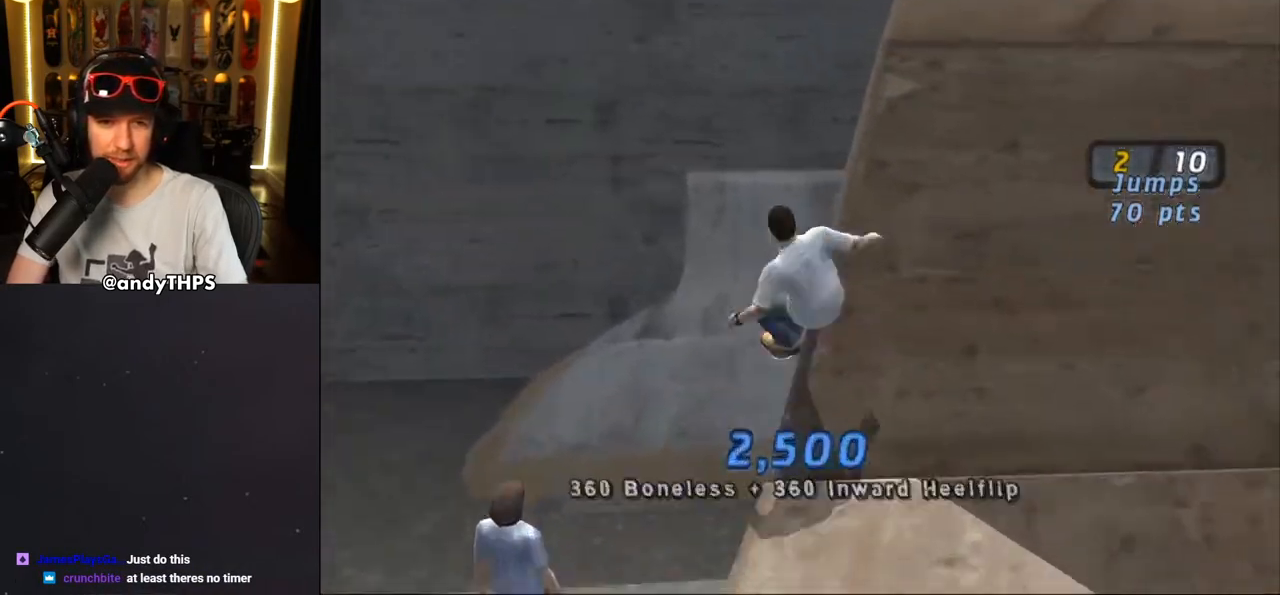
{"buttons": ["TRIANGLE", "L2"], "left_stick": "center", "right_stick": "center", "events": [[67, "DPAD_RIGHT", "up"], [400, "L2", "down"], [433, "DPAD_LEFT", "down"], [483, "CROSS", "up"], [483, "TRIANGLE", "down"], [500, "DPAD_LEFT", "up"]]}
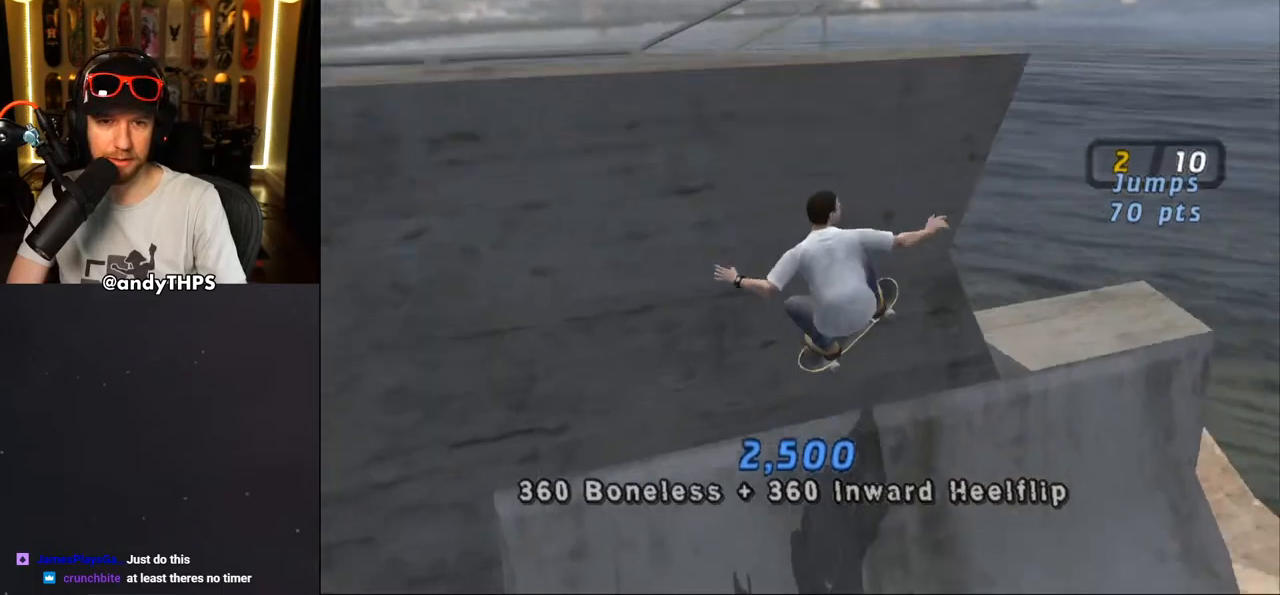
{"buttons": ["CROSS"], "left_stick": "center", "right_stick": "center"}